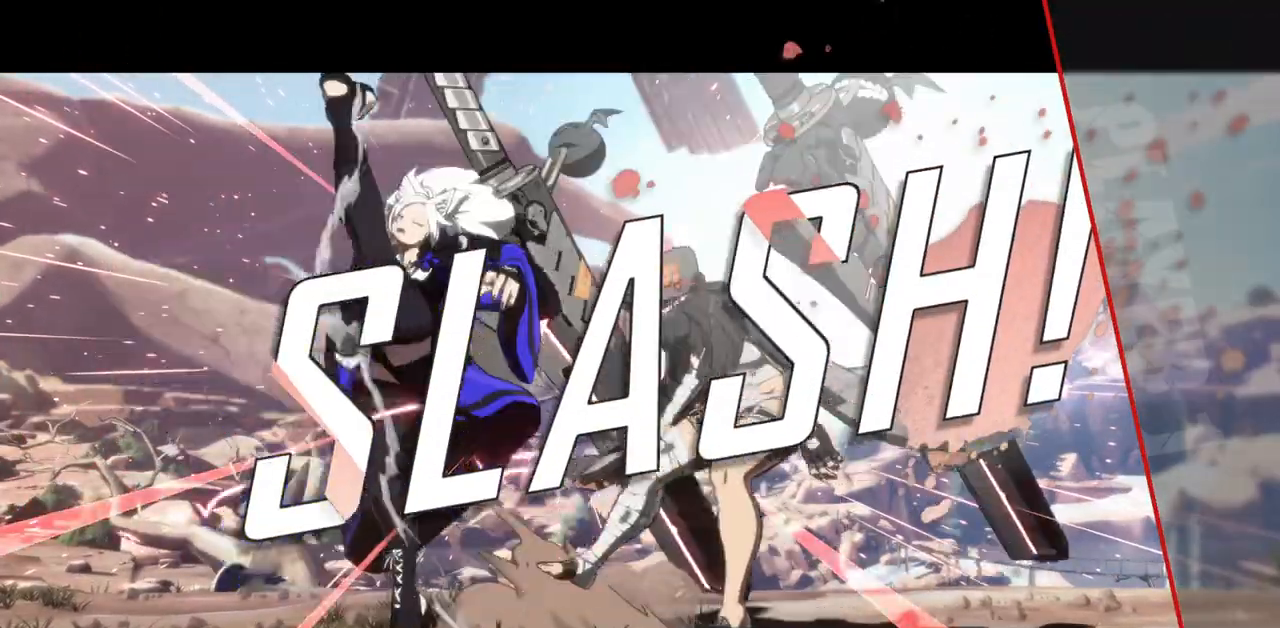
Gameplay with a controller (arcade stick); each line is a JSON object with the inputs held at the frame after it. "events" lists button and stick changes between this image and that frame as [ms after this image, input, new state], when the widget could be followed in between. Not read: L3 R3 START other_buttons.
{"buttons": [], "events": [[217, "DPAD_RIGHT", "up"]]}
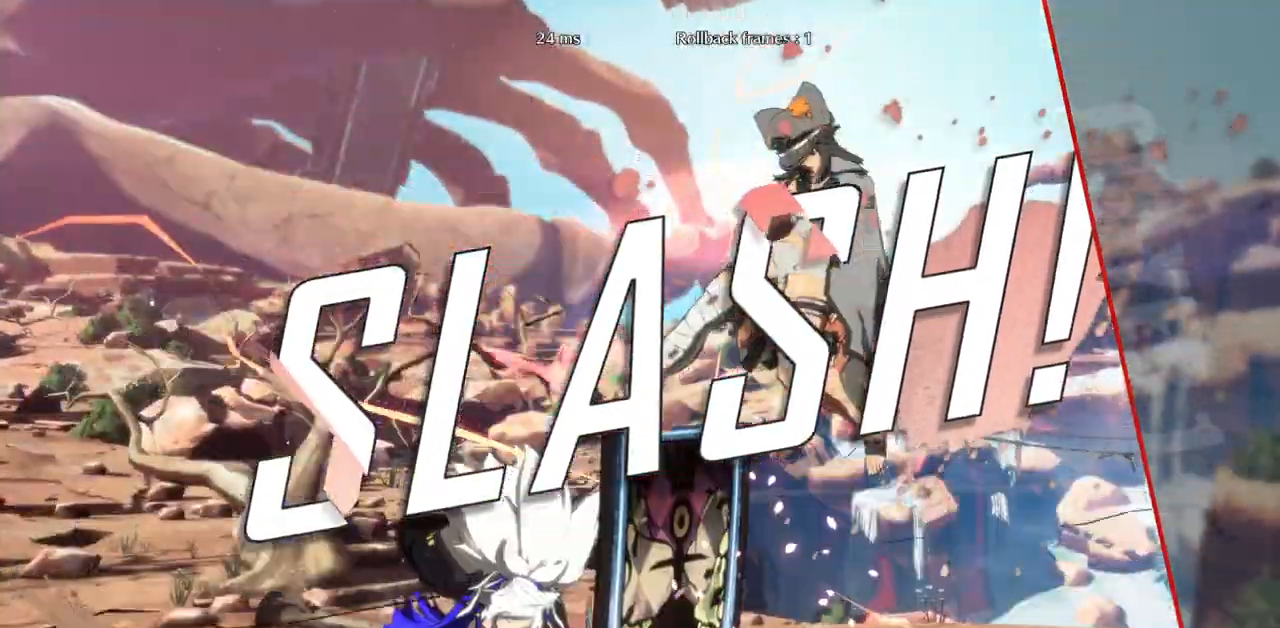
{"buttons": []}
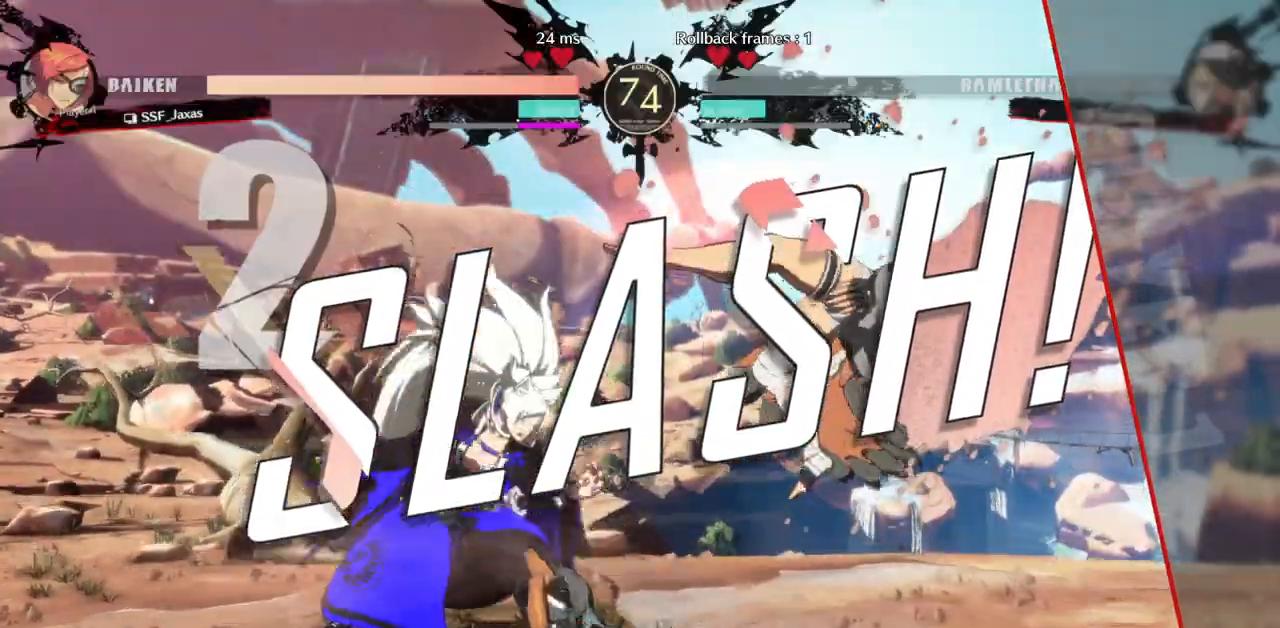
{"buttons": [], "events": []}
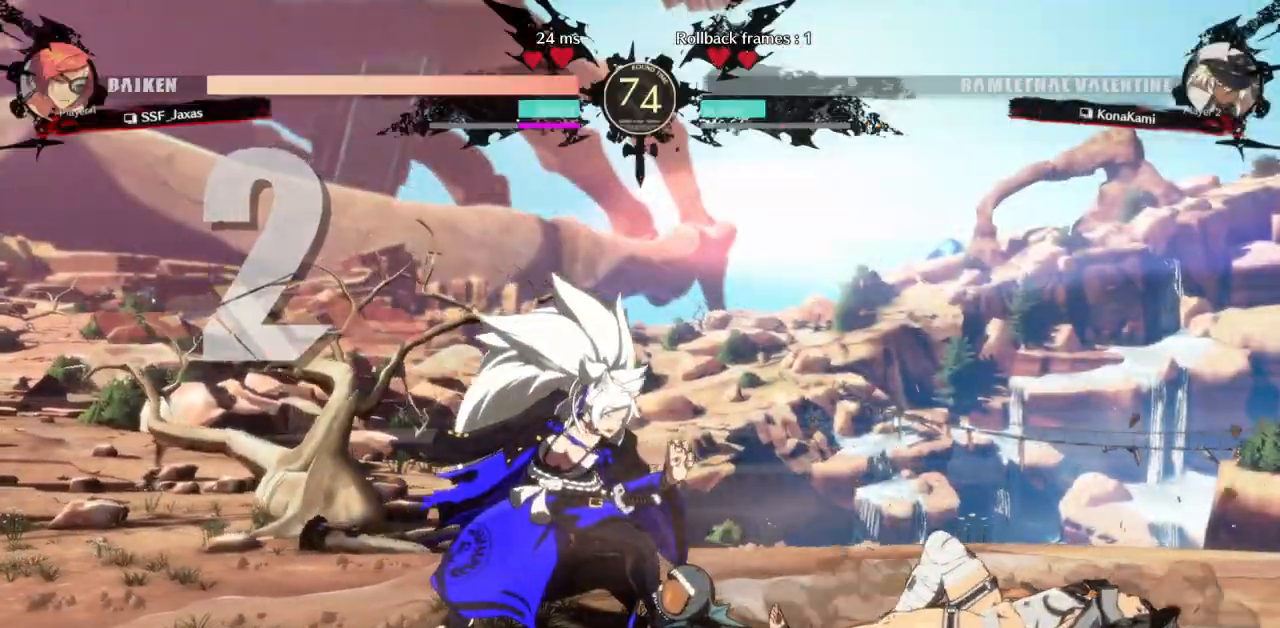
{"buttons": [], "events": []}
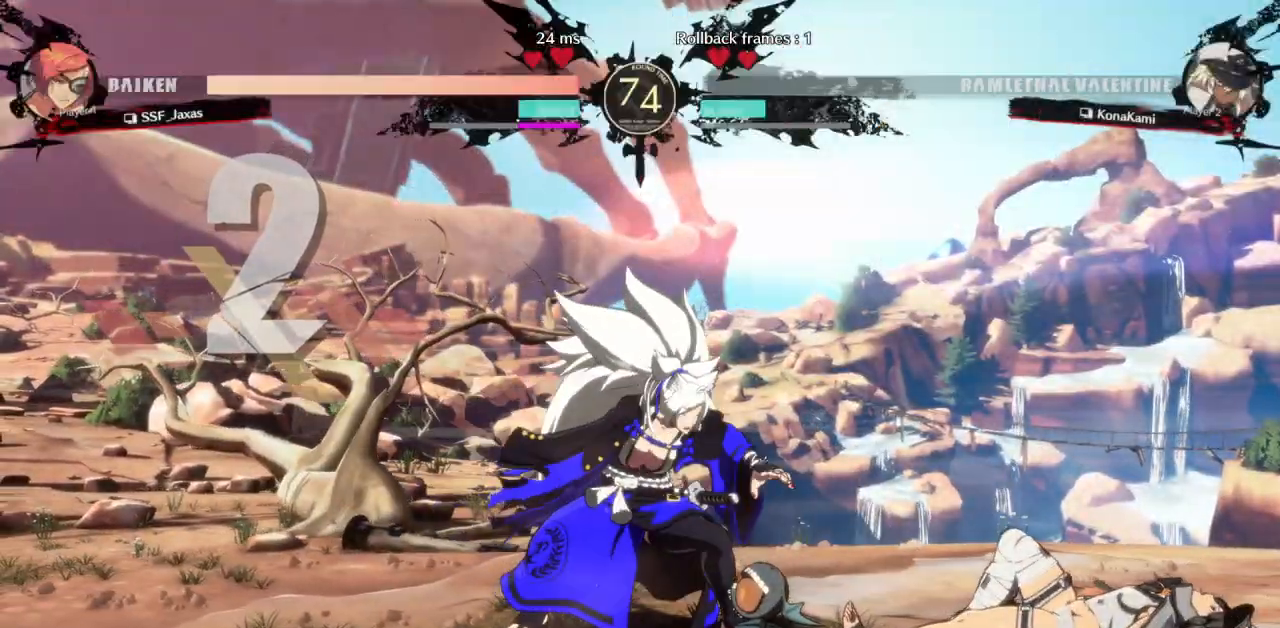
{"buttons": [], "events": [[217, "SQUARE", "down"], [367, "SQUARE", "up"]]}